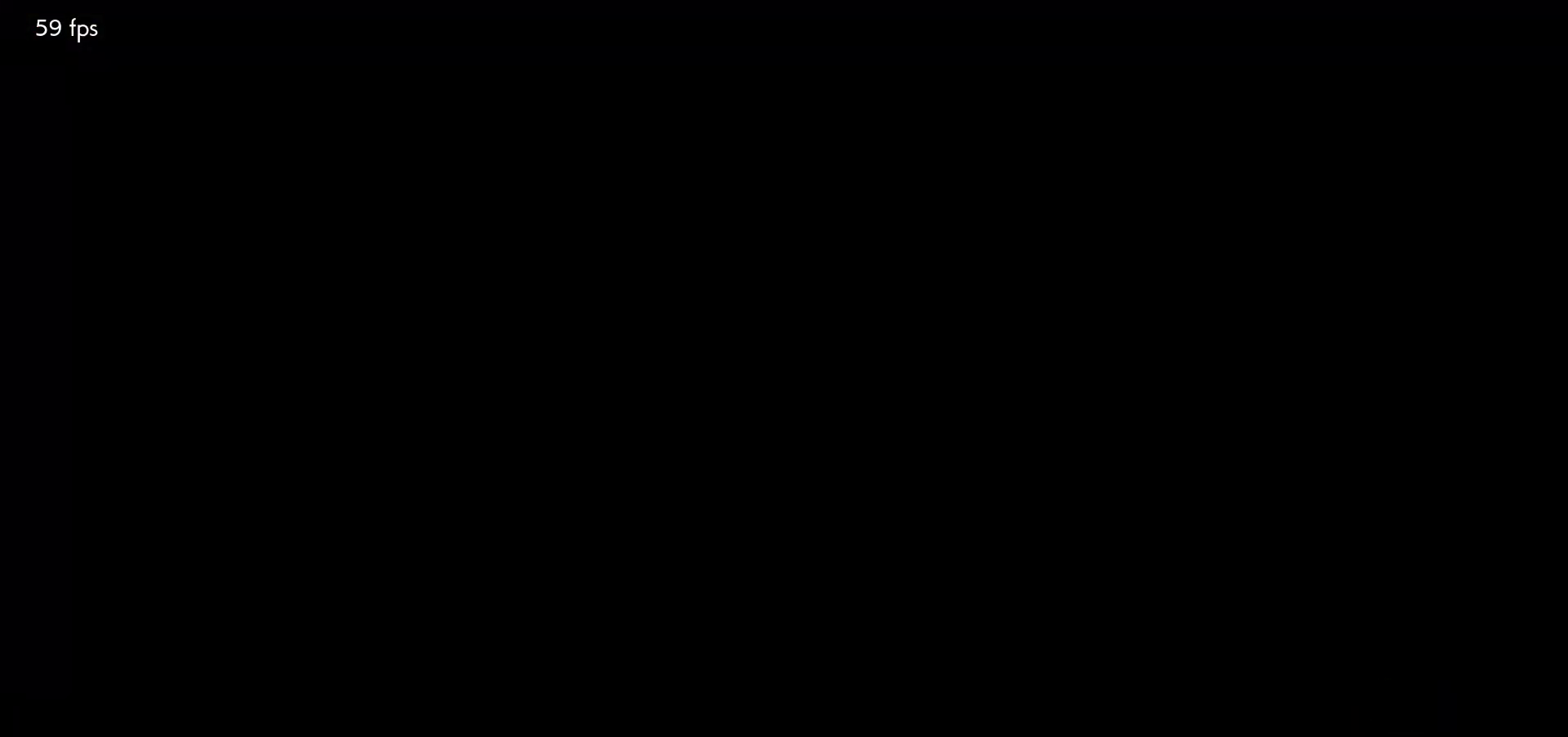
Gameplay with a controller (arcade stick); each line is a JSON object with the inputs held at the frame after it (dt_ms = milliseconds from this image to that frame). "events" lists button and stick changes between this image and that frame as [ms after this image, input, new state], when the widget could be followed in between. Not read: L3 R3.
{"dt_ms": 500, "buttons": ["START"], "left_stick": "center", "events": [[33, "START", "down"], [67, "START", "up"], [117, "START", "down"], [150, "START", "up"], [217, "START", "down"], [267, "START", "up"], [300, "START", "down"], [333, "START", "up"], [400, "START", "down"], [450, "START", "up"], [500, "START", "down"]]}
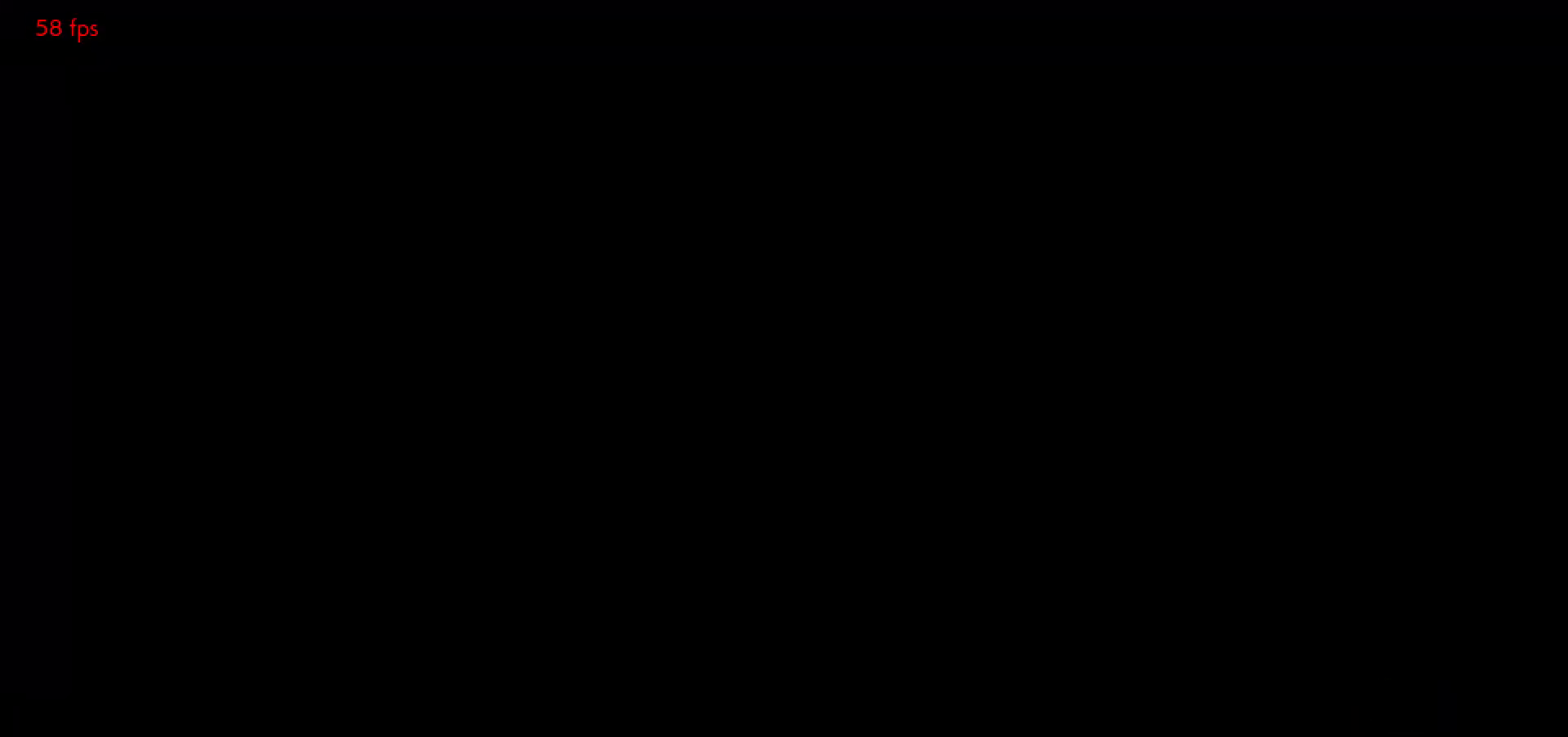
{"dt_ms": 500, "buttons": [], "left_stick": "center", "events": [[33, "START", "up"], [100, "START", "down"], [133, "START", "up"], [183, "START", "down"], [217, "START", "up"], [283, "START", "down"], [317, "START", "up"], [367, "START", "down"], [400, "START", "up"], [450, "START", "down"], [500, "START", "up"]]}
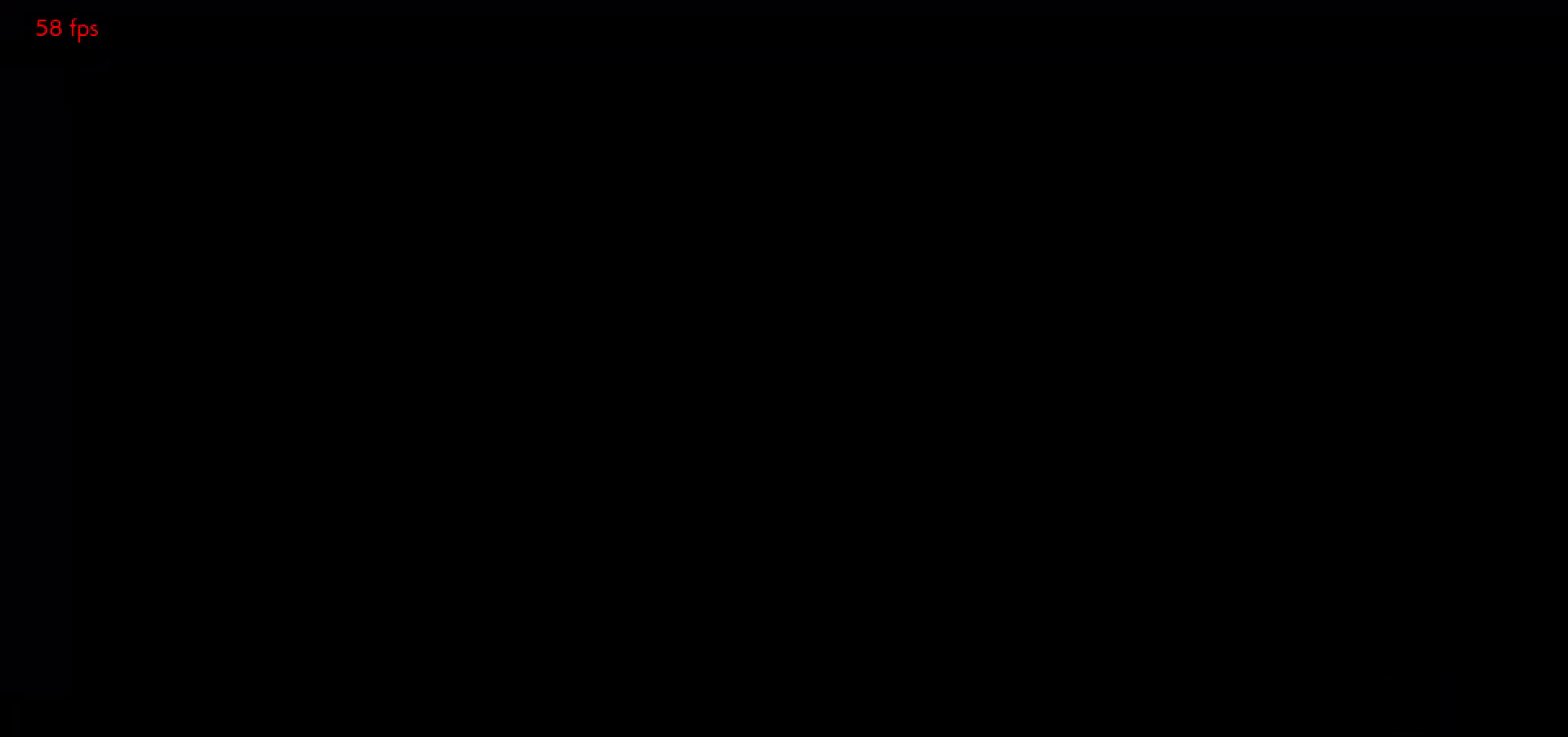
{"dt_ms": 500, "buttons": [], "left_stick": "center", "events": [[50, "START", "down"], [100, "START", "up"], [133, "START", "down"], [183, "START", "up"], [233, "START", "down"], [283, "START", "up"], [317, "START", "down"], [383, "START", "up"], [417, "START", "down"], [467, "START", "up"]]}
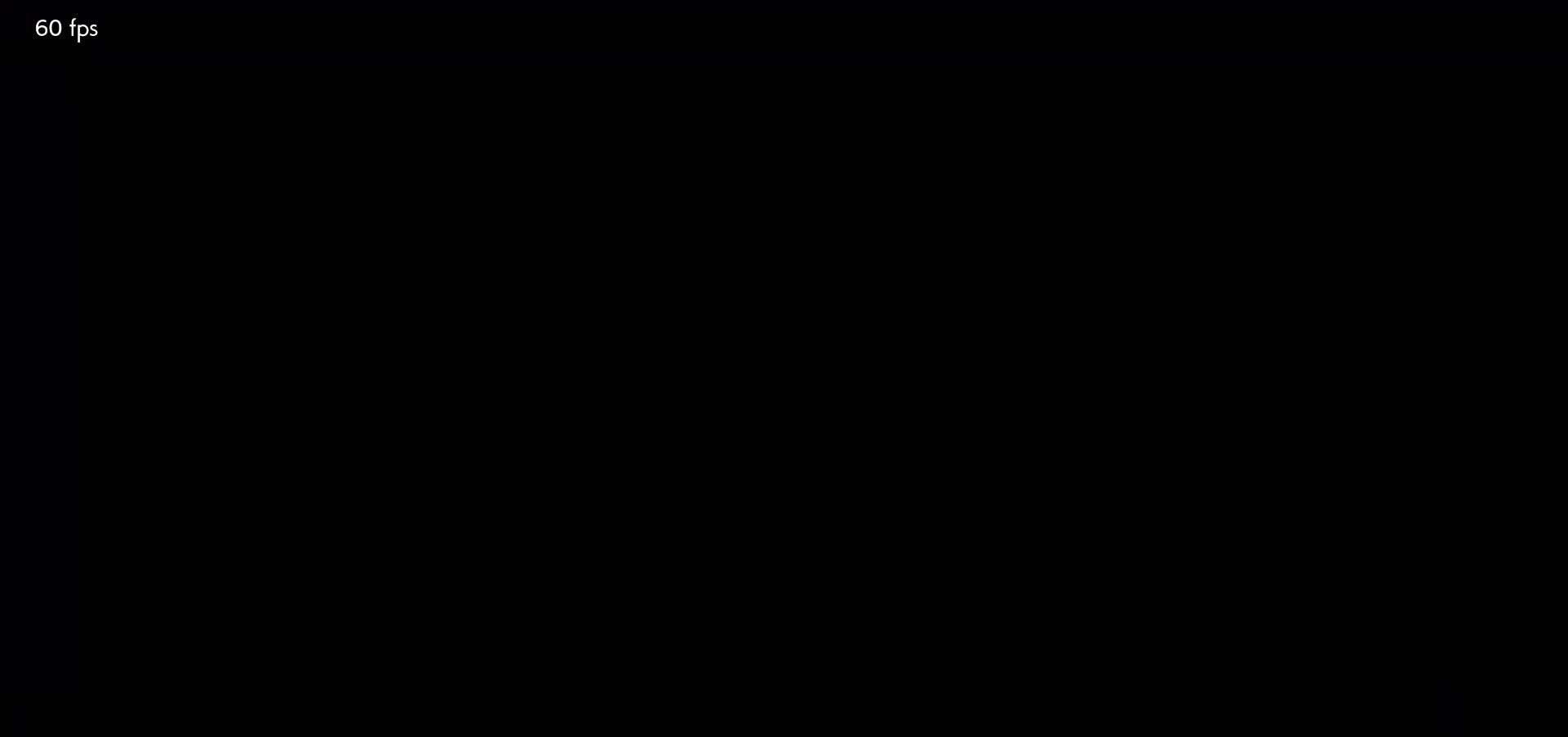
{"dt_ms": 500, "buttons": [], "left_stick": "center", "events": [[17, "START", "down"], [67, "START", "up"], [100, "START", "down"], [150, "START", "up"], [200, "START", "down"], [250, "START", "up"], [300, "START", "down"], [333, "START", "up"]]}
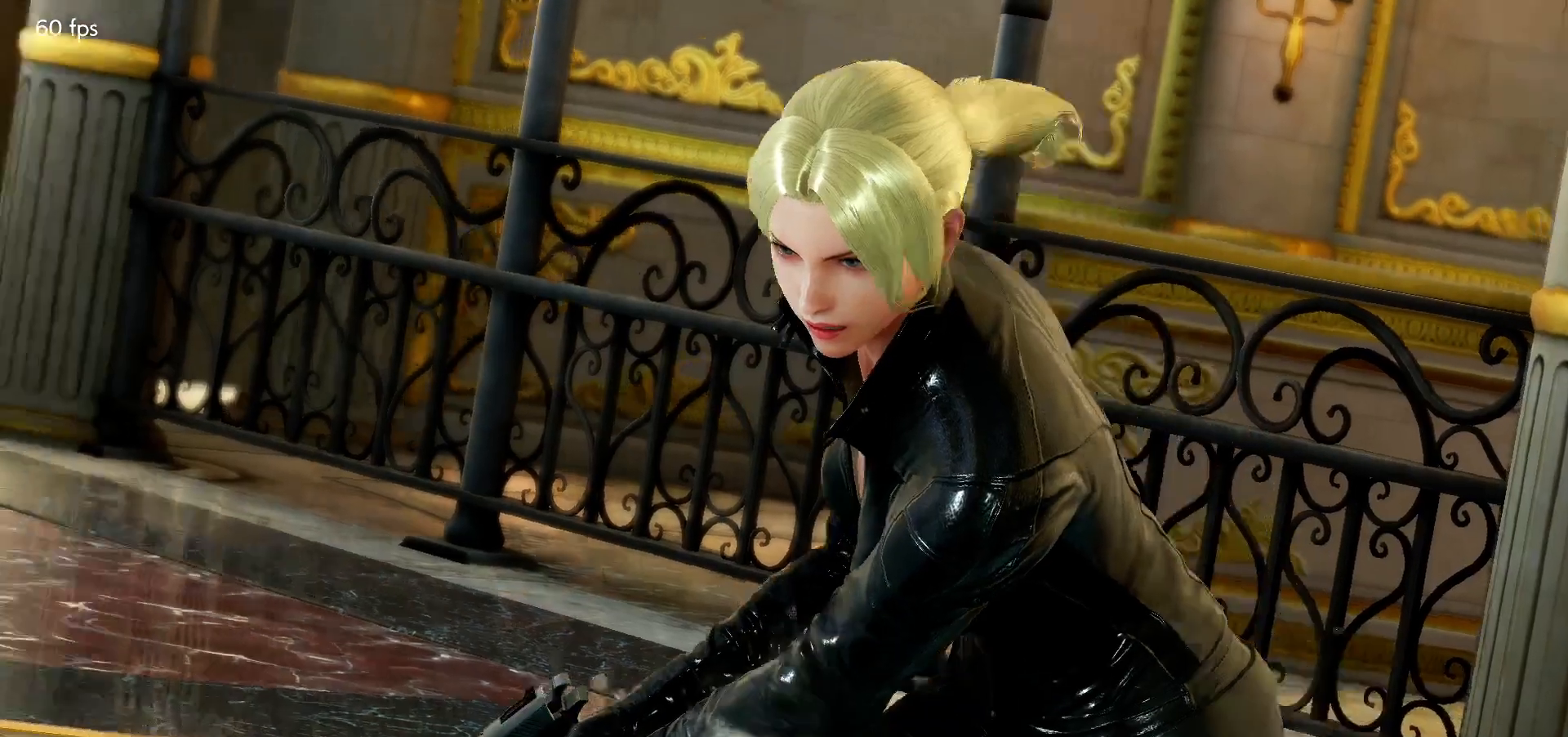
{"dt_ms": 500, "buttons": [], "left_stick": "center", "events": []}
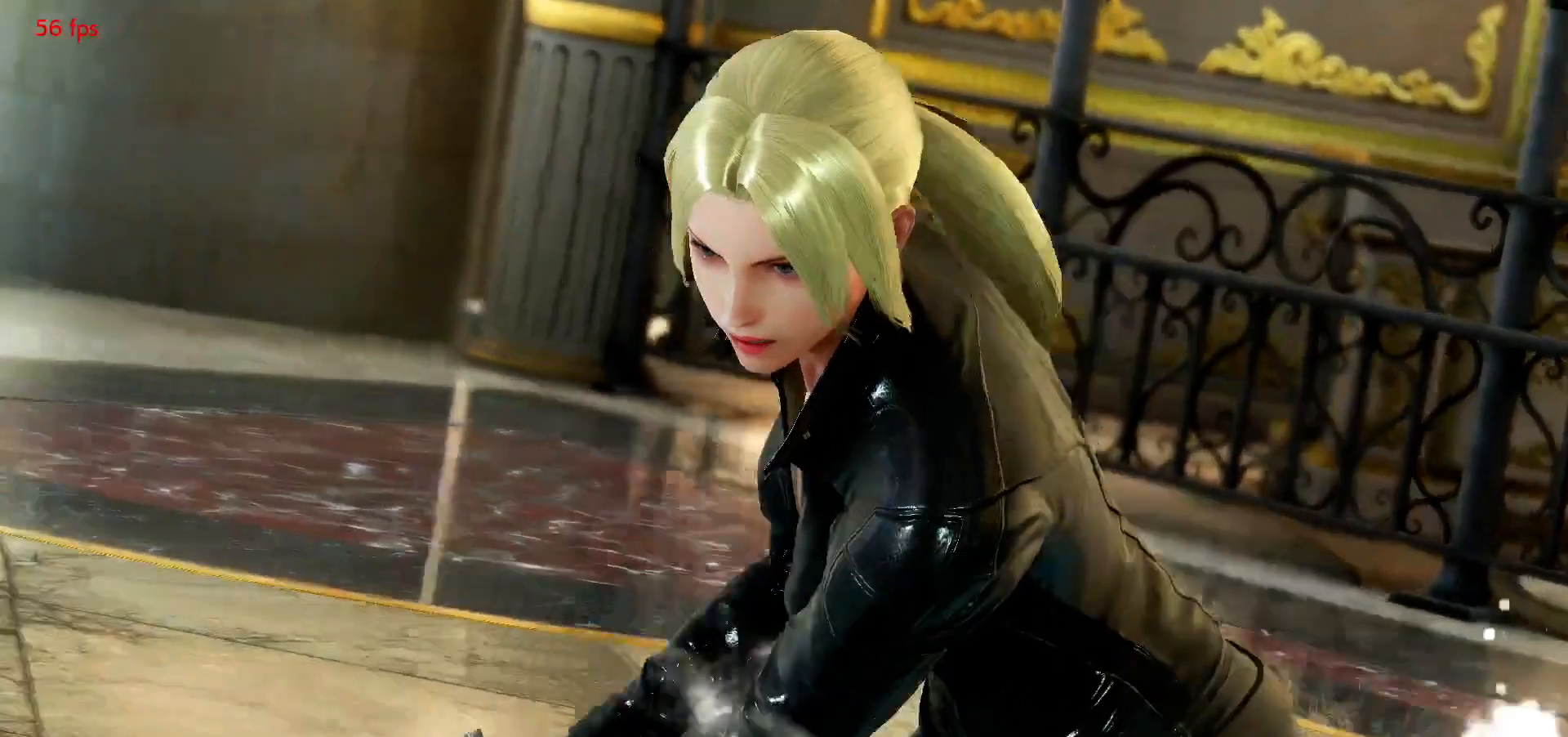
{"dt_ms": 500, "buttons": [], "left_stick": "center"}
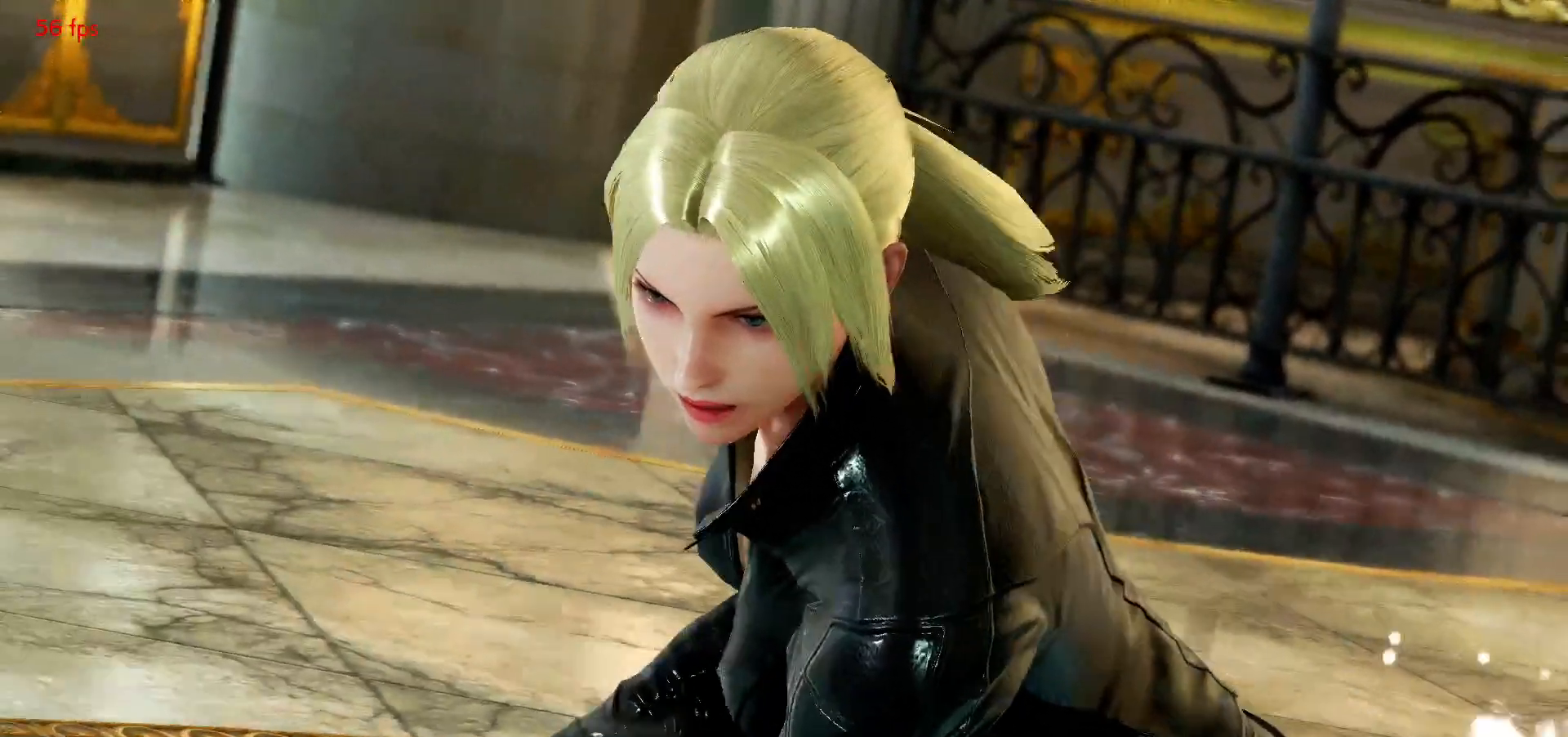
{"dt_ms": 500, "buttons": [], "left_stick": "center", "events": []}
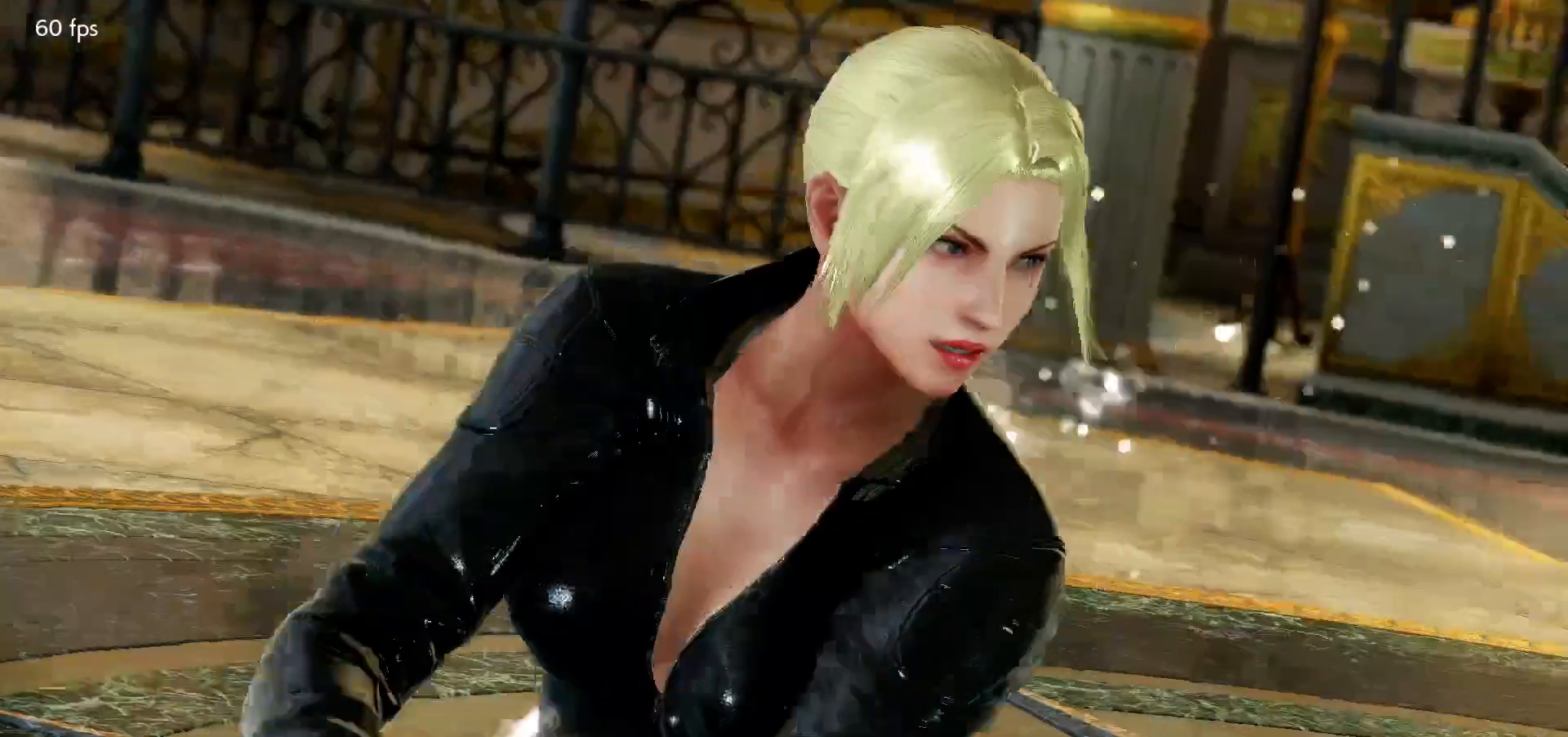
{"dt_ms": 500, "buttons": [], "left_stick": "center", "events": []}
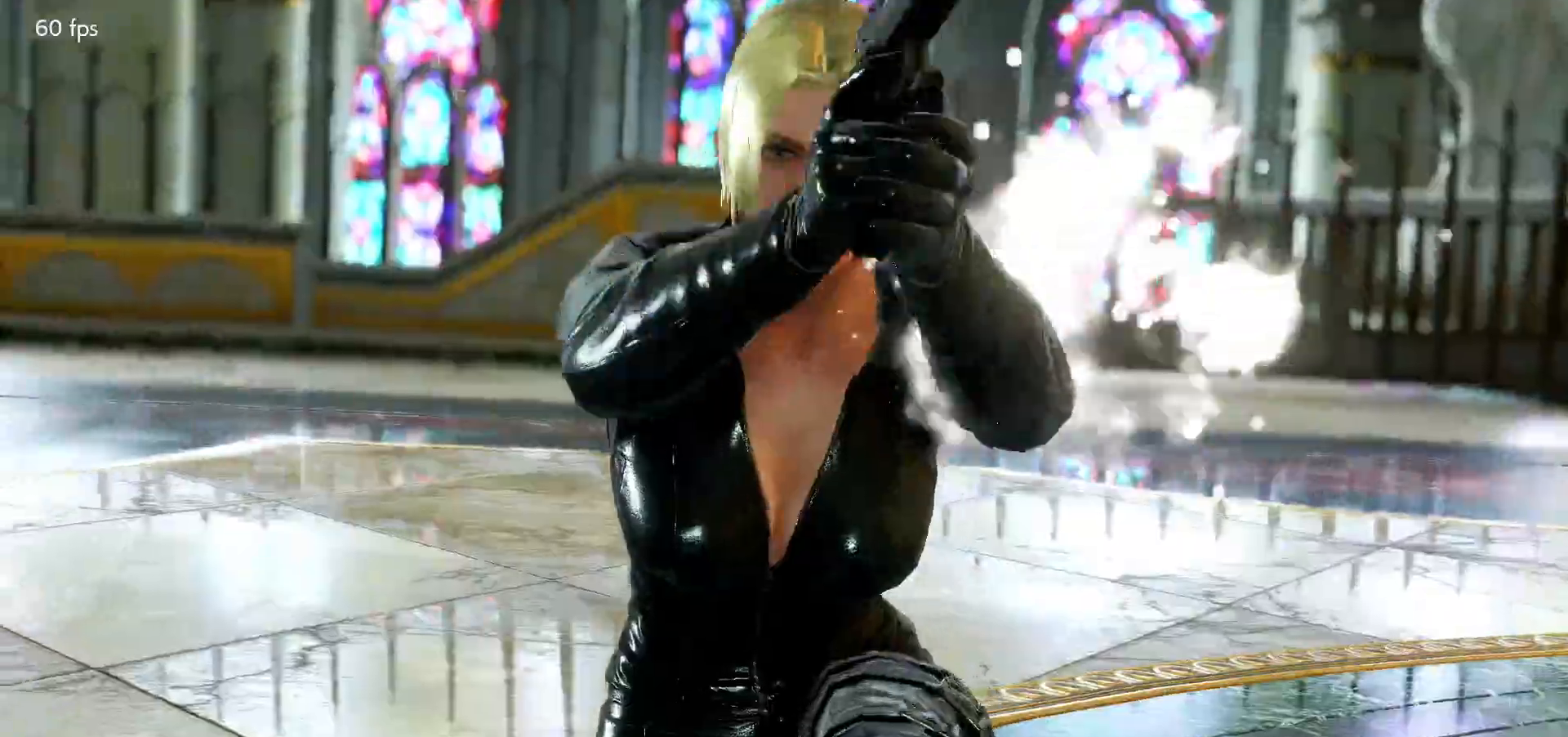
{"dt_ms": 500, "buttons": [], "left_stick": "center", "events": []}
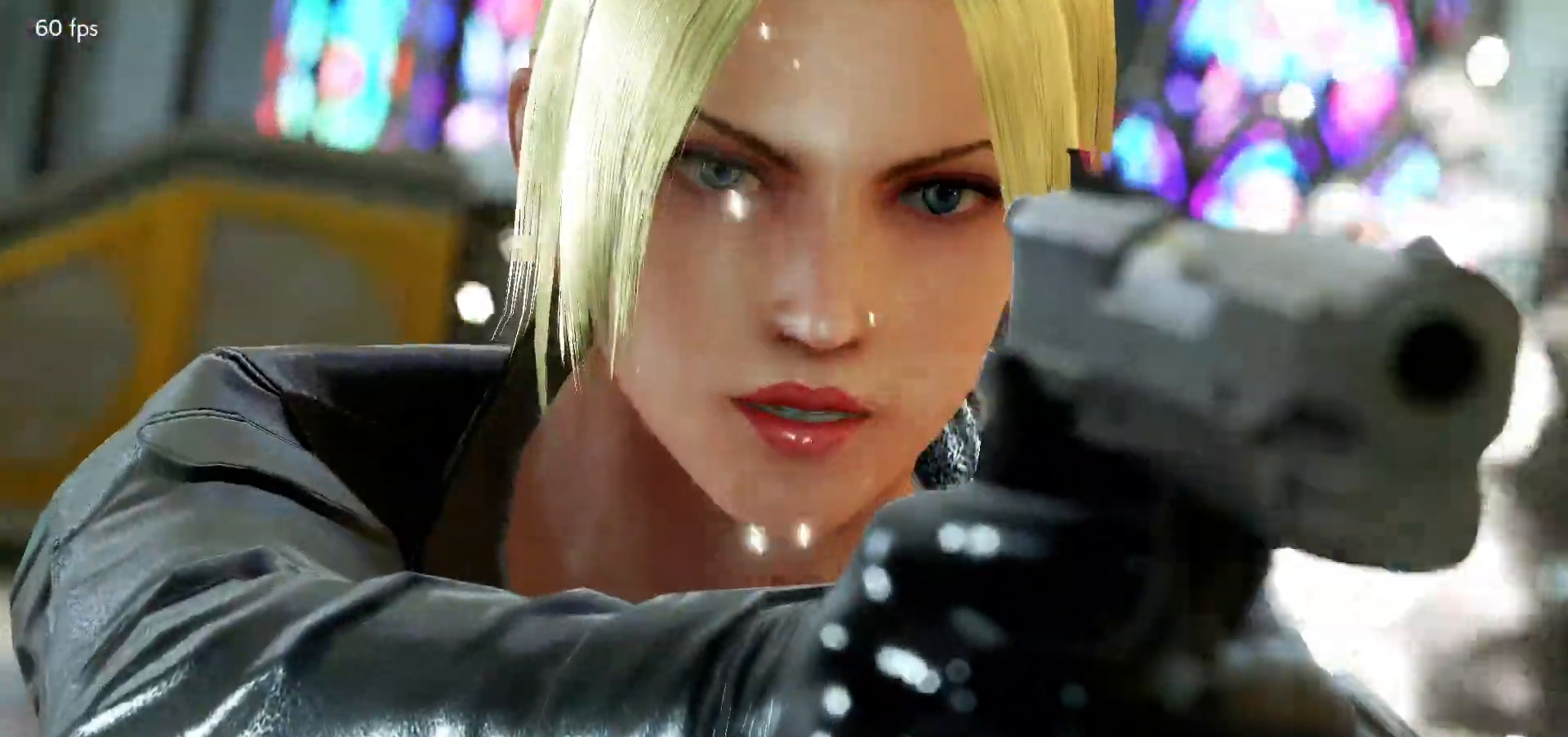
{"dt_ms": 500, "buttons": ["START"], "left_stick": "center", "events": [[83, "START", "down"], [150, "START", "up"], [233, "START", "down"], [283, "START", "up"], [367, "START", "down"], [417, "START", "up"], [483, "START", "down"]]}
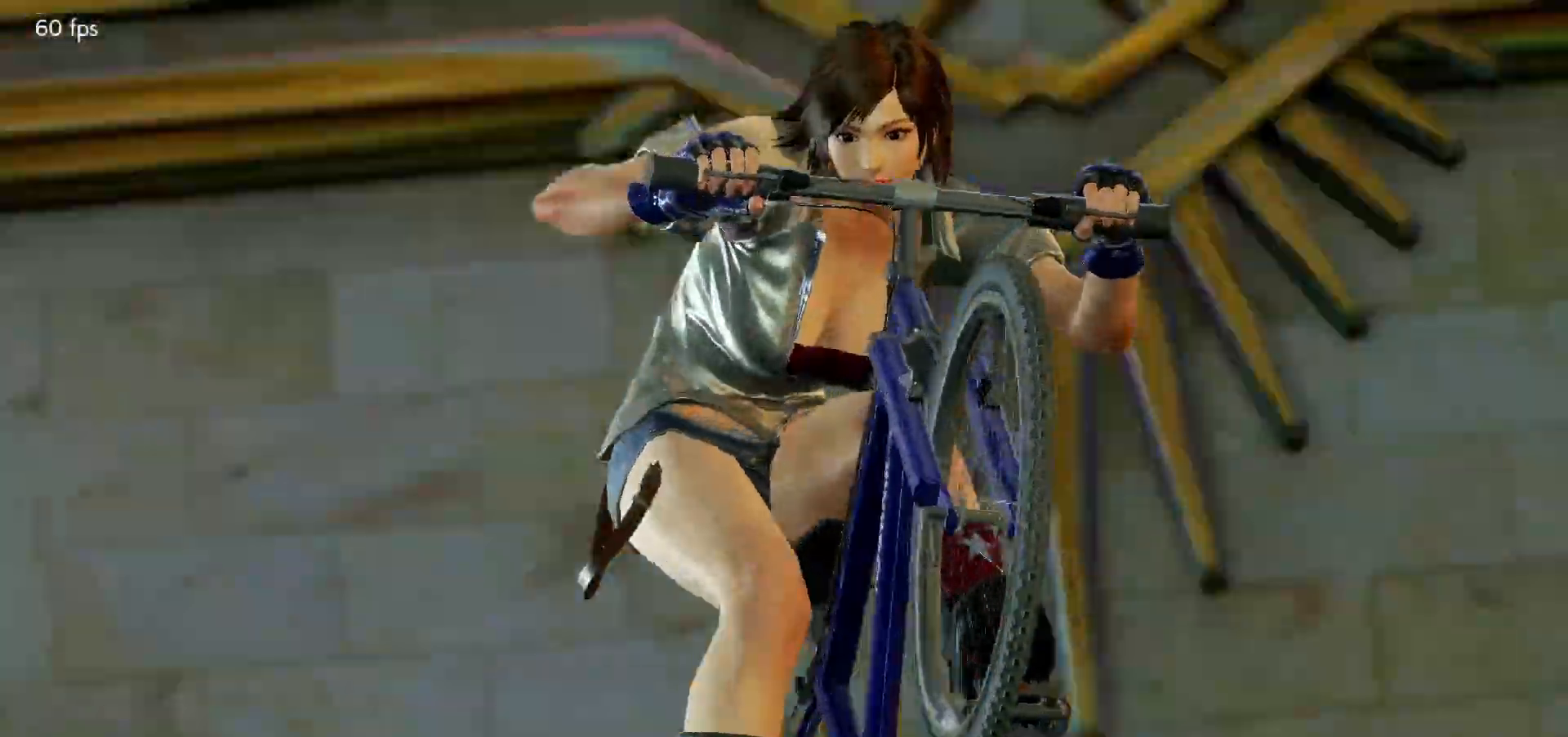
{"dt_ms": 500, "buttons": [], "left_stick": "center"}
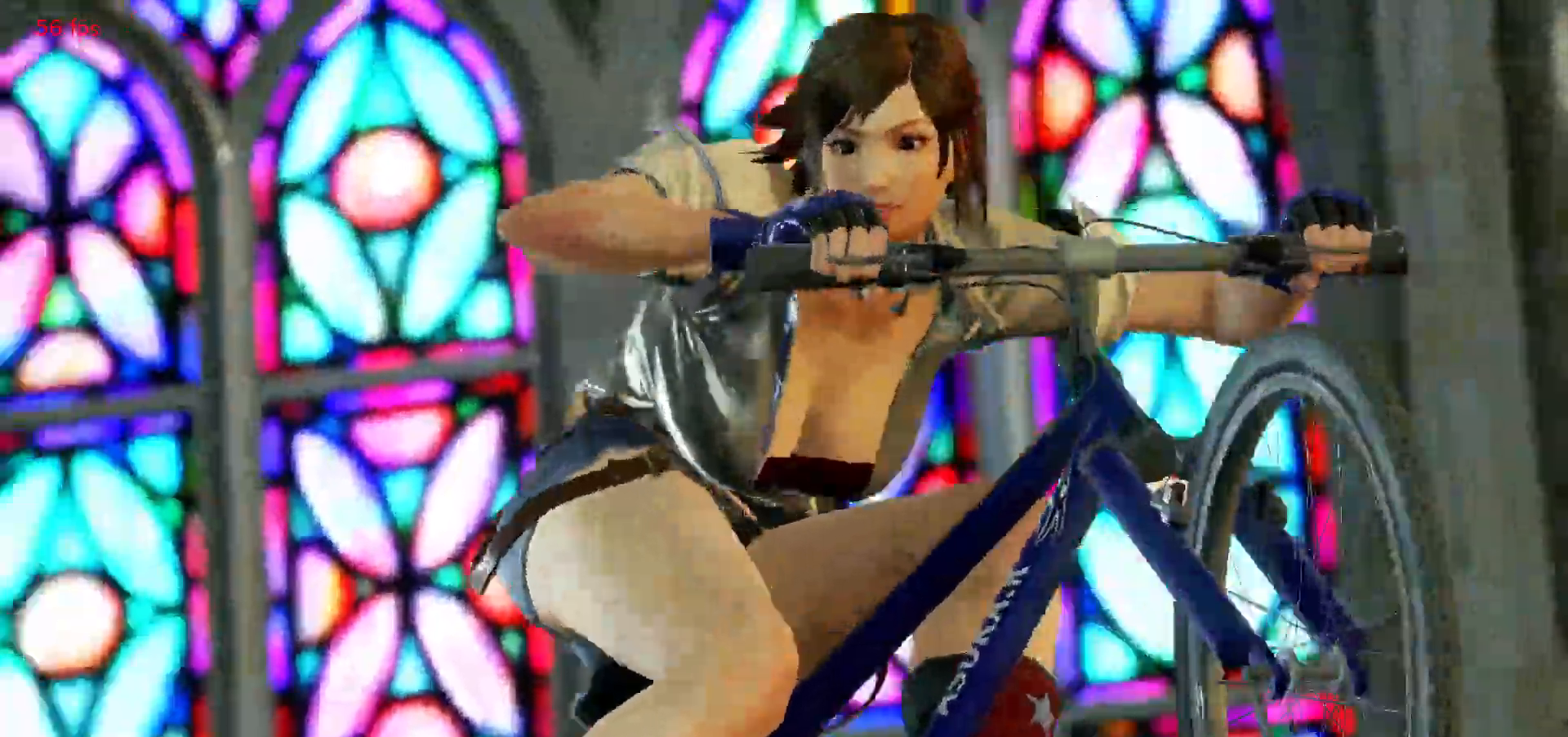
{"dt_ms": 1000, "buttons": [], "left_stick": "center"}
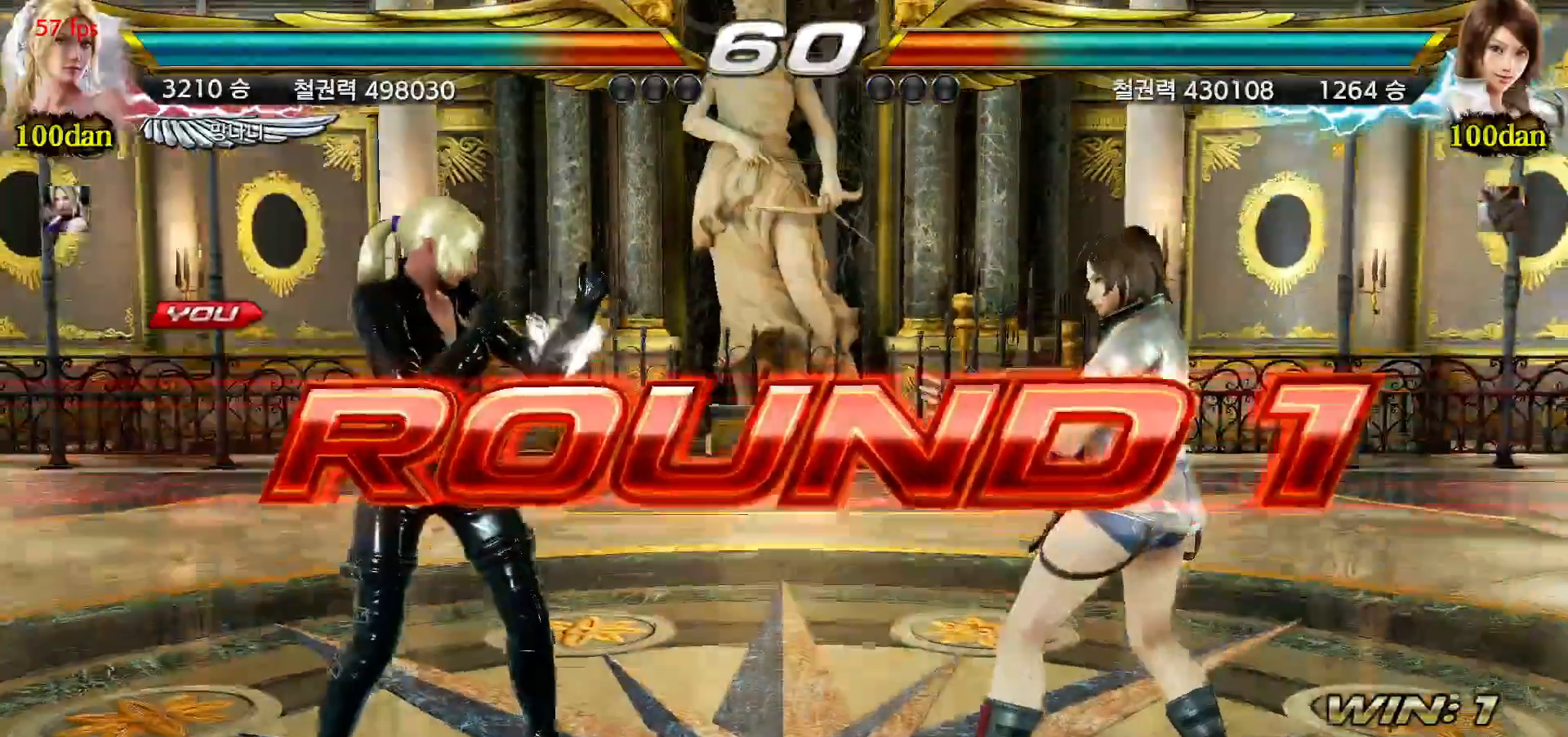
{"dt_ms": 500, "buttons": [], "left_stick": "center"}
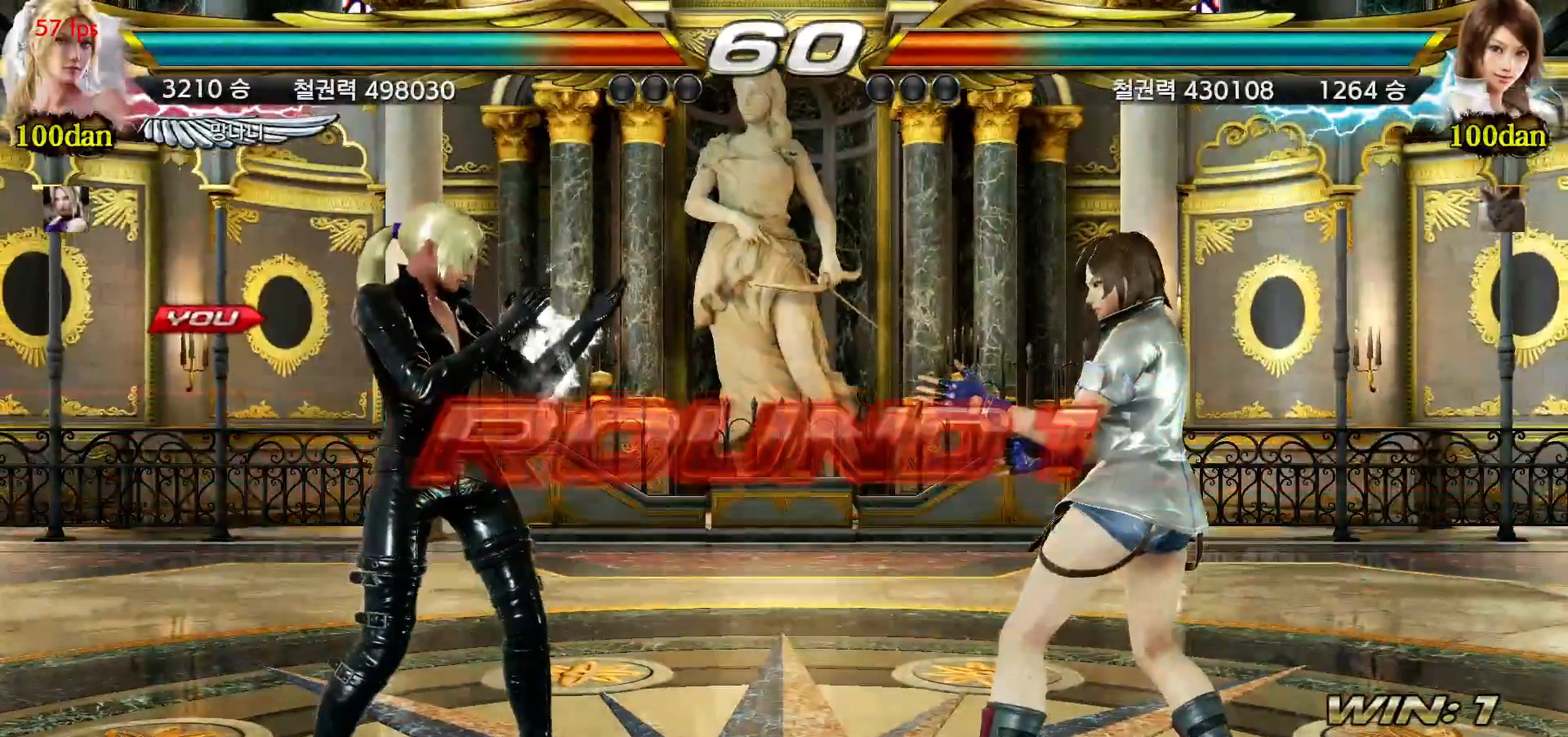
{"dt_ms": 500, "buttons": [], "left_stick": "center", "events": []}
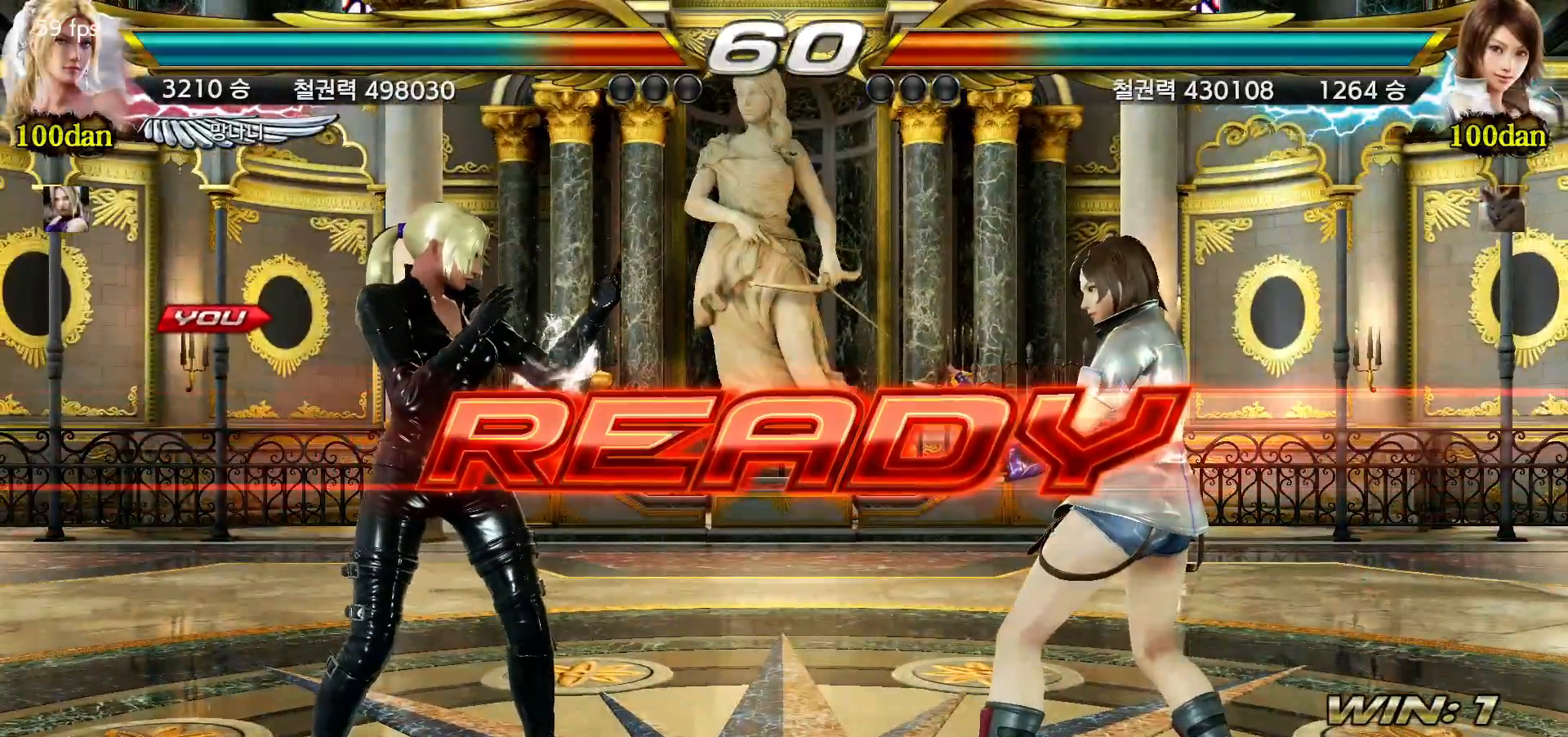
{"dt_ms": 500, "buttons": [], "left_stick": "center", "events": []}
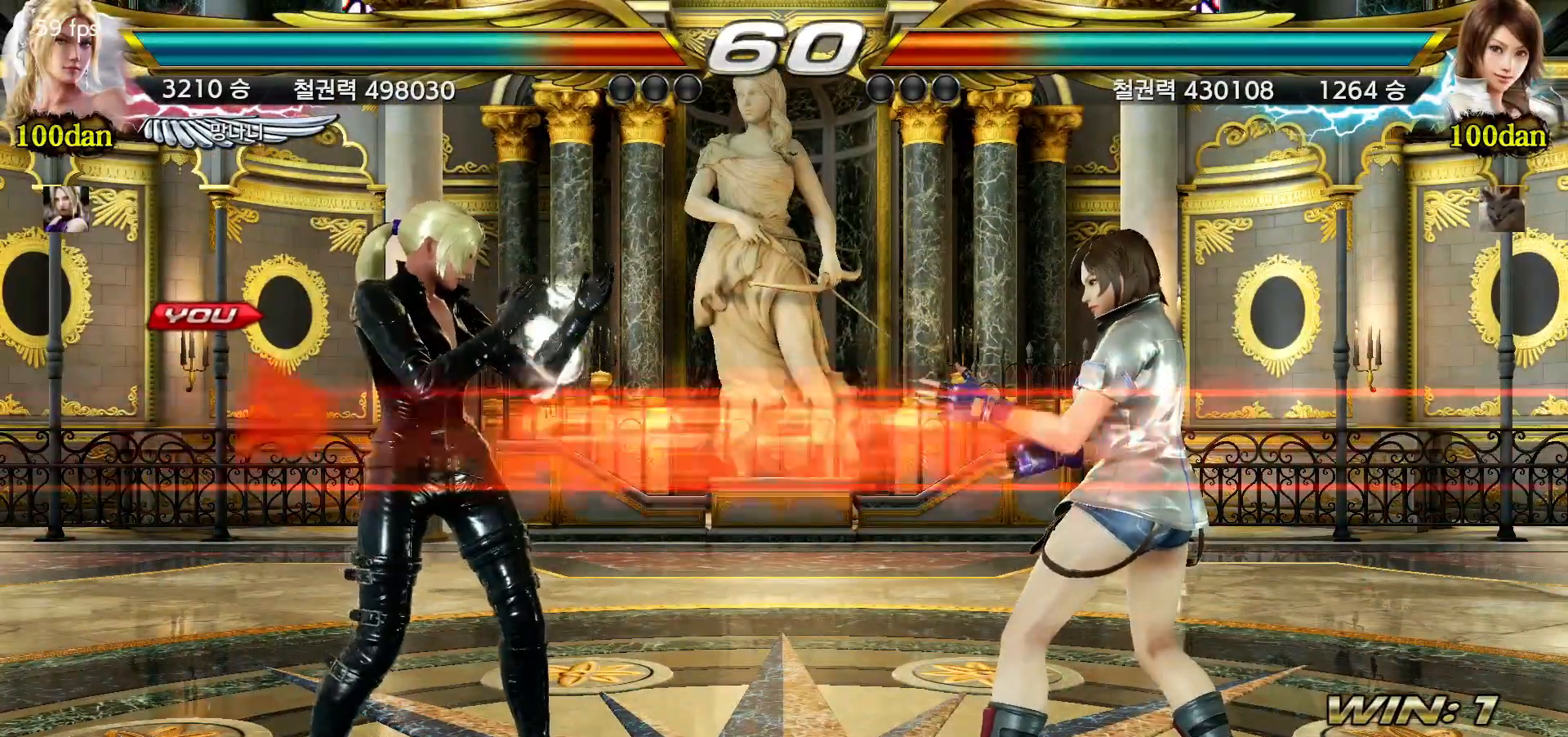
{"dt_ms": 500, "buttons": [], "left_stick": "center", "events": []}
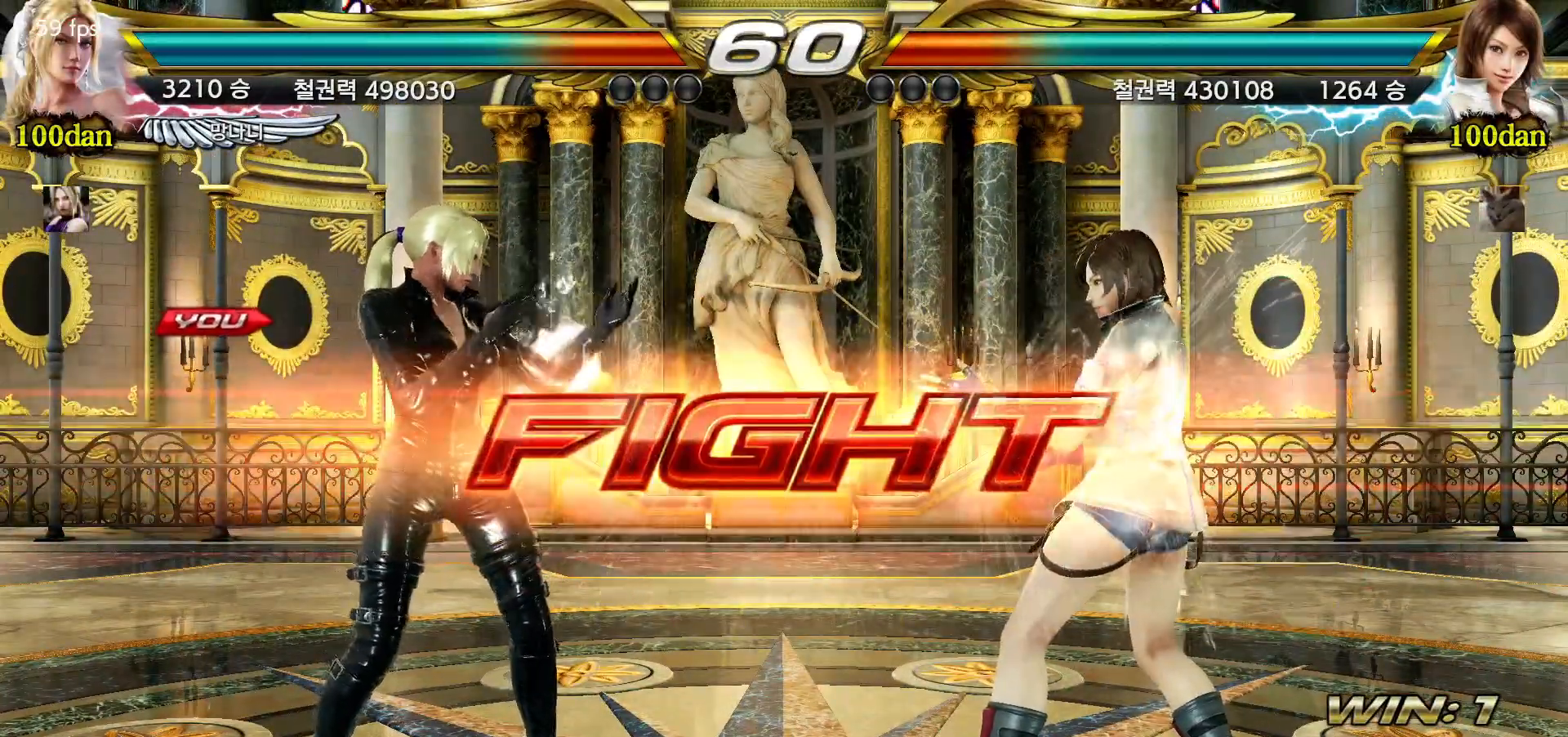
{"dt_ms": 500, "buttons": [], "left_stick": "left"}
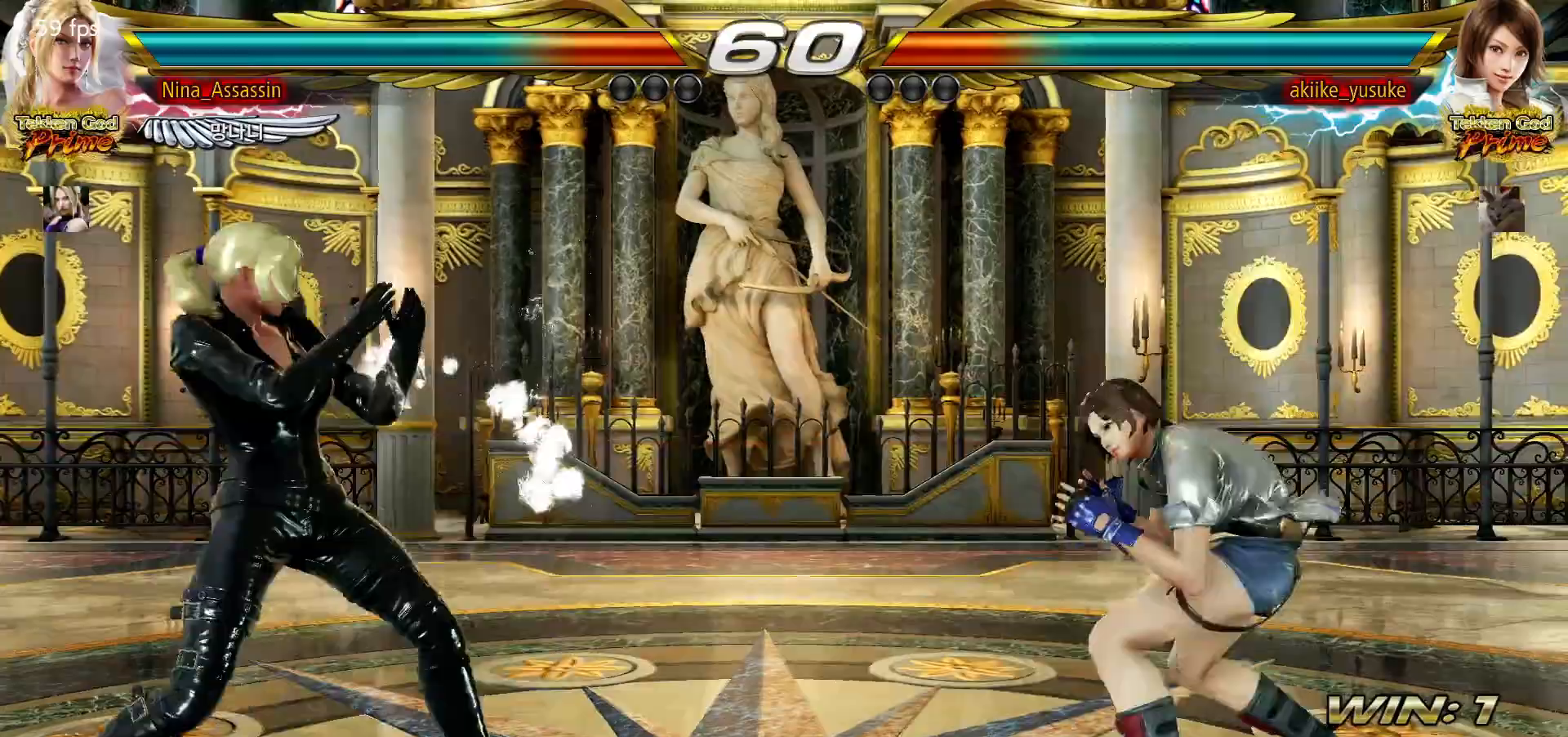
{"dt_ms": 500, "buttons": [], "left_stick": "center", "events": [[217, "left_stick", "up"], [283, "left_stick", "center"], [400, "left_stick", "left"], [483, "left_stick", "center"]]}
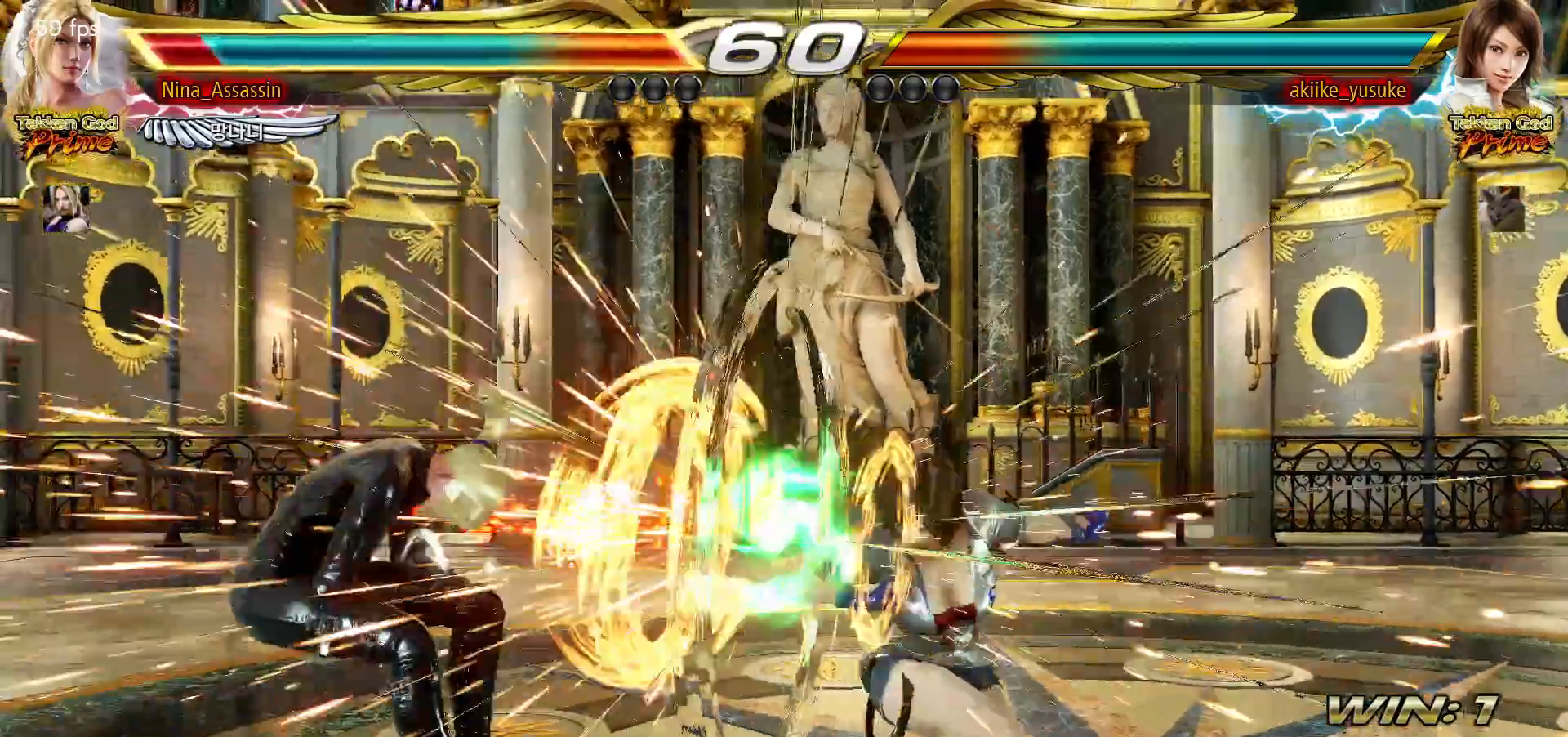
{"dt_ms": 1000, "buttons": [], "left_stick": "left"}
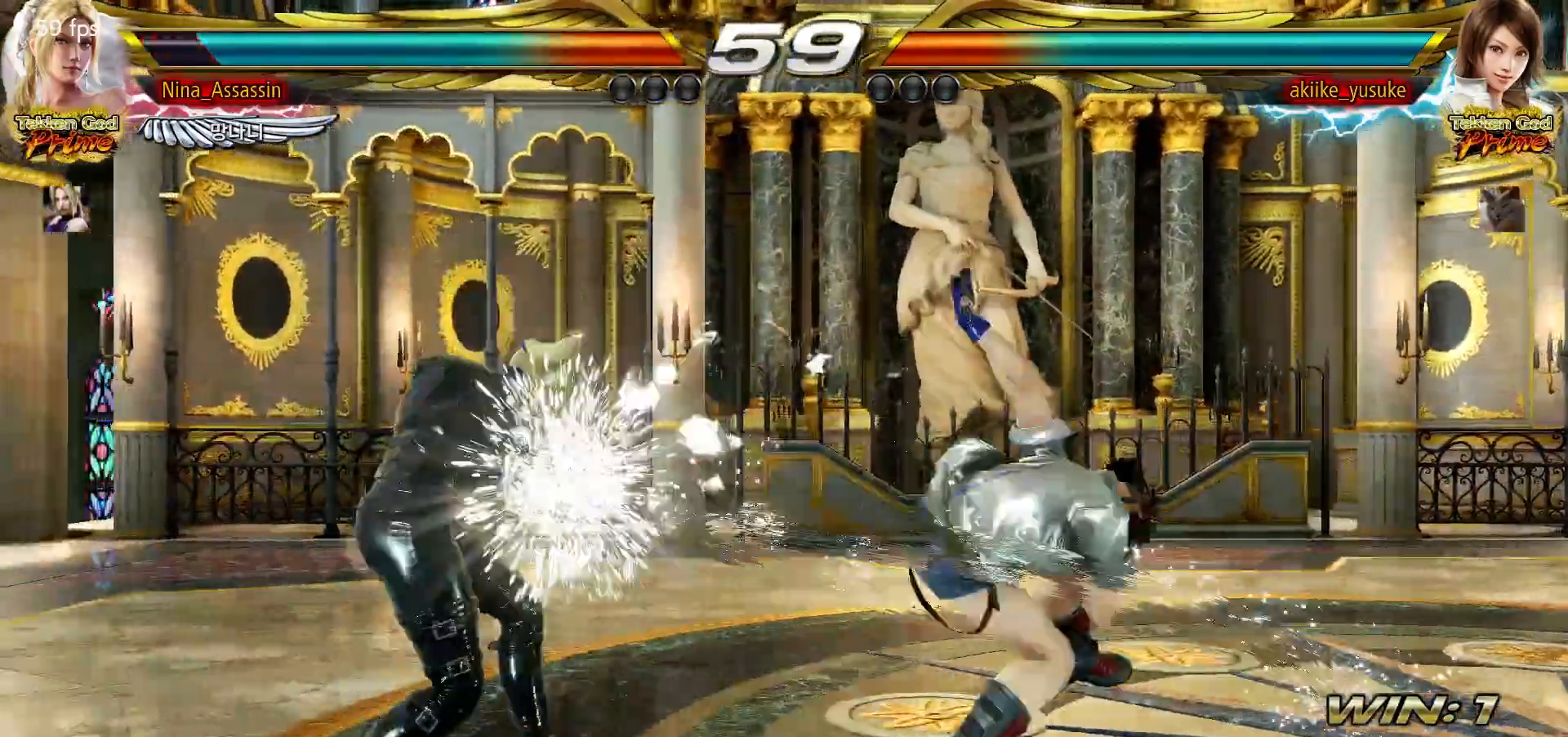
{"dt_ms": 500, "buttons": [], "left_stick": "left", "events": [[200, "CIRCLE", "down"], [283, "CIRCLE", "up"]]}
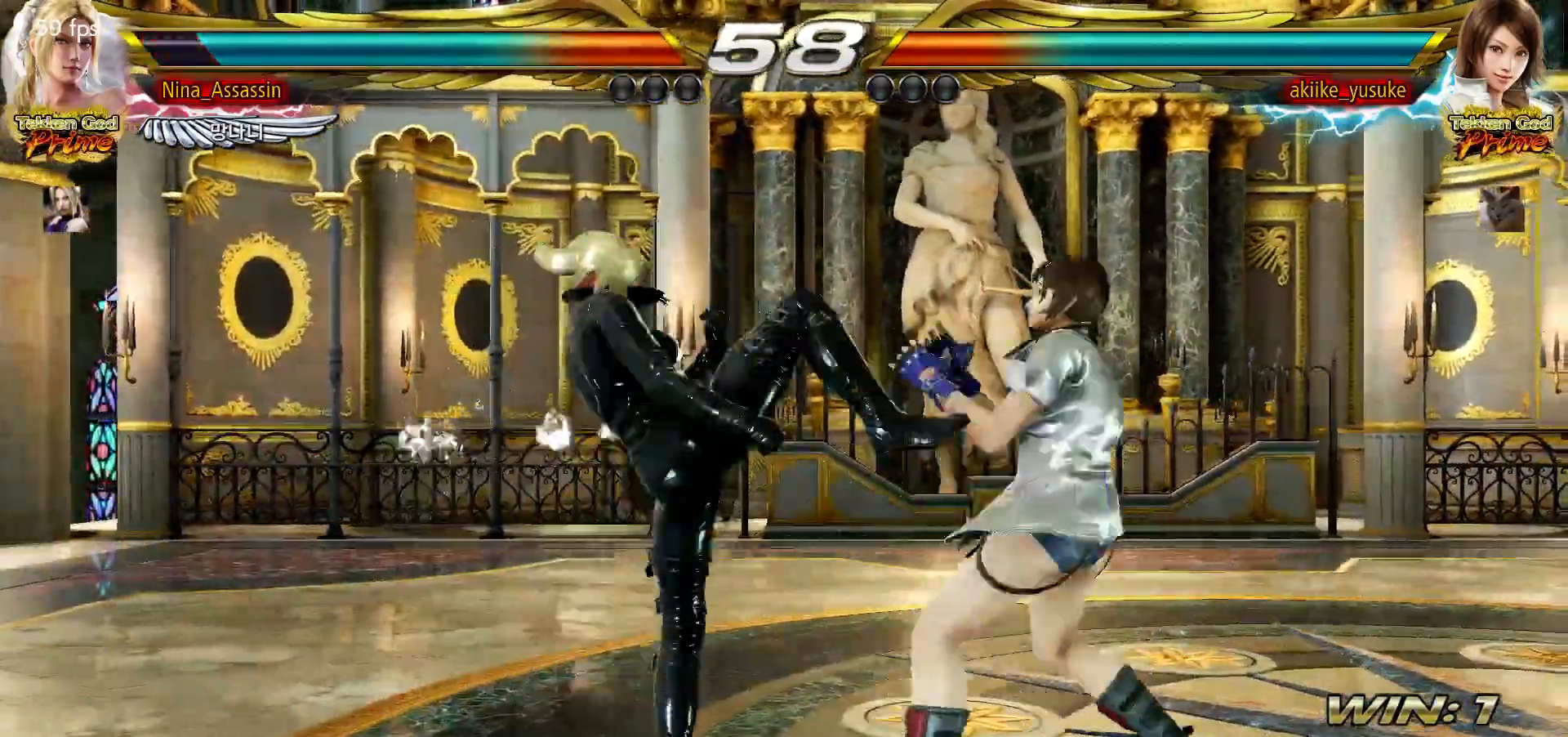
{"dt_ms": 500, "buttons": [], "left_stick": "left", "events": [[433, "left_stick", "center"], [483, "left_stick", "left"]]}
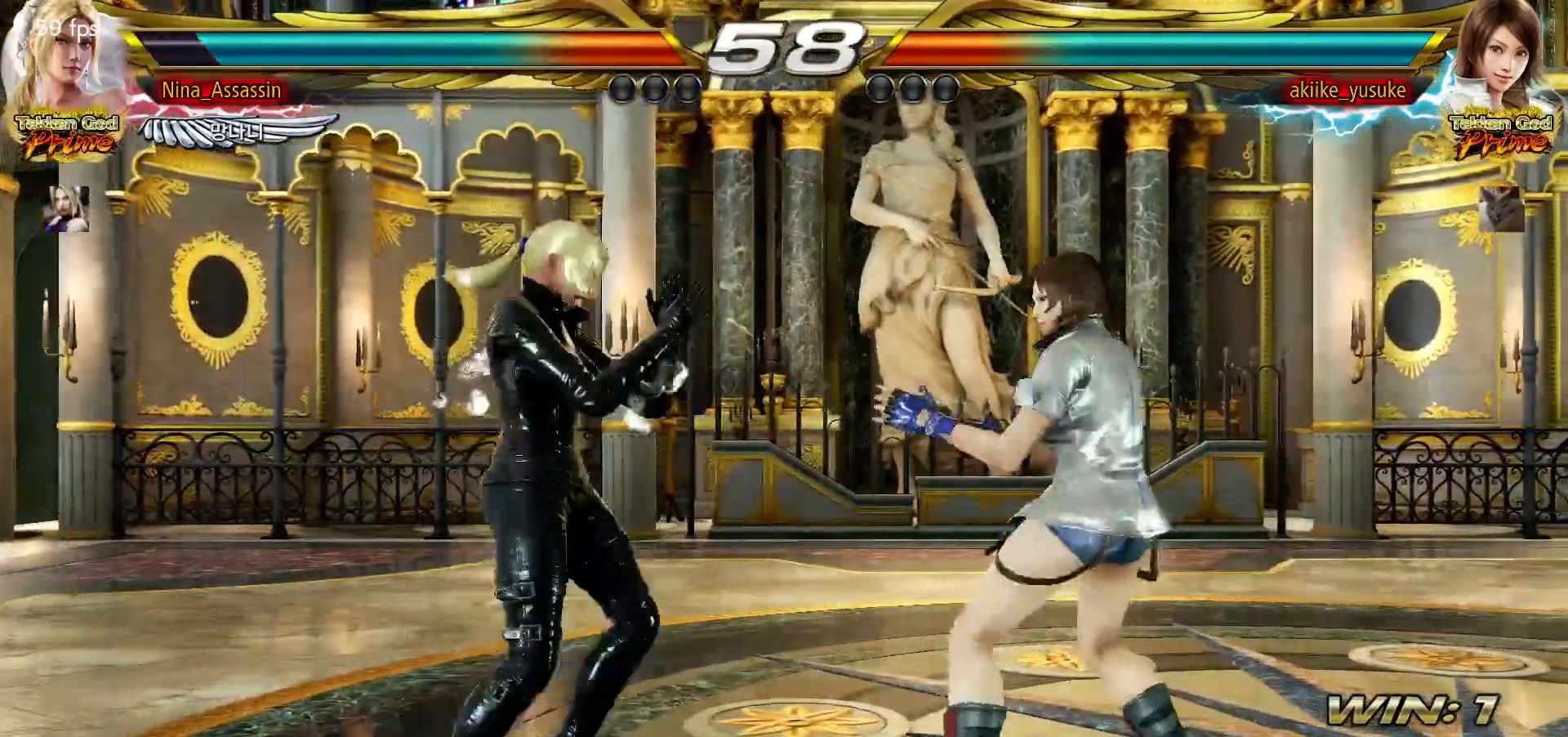
{"dt_ms": 500, "buttons": [], "left_stick": "left", "events": []}
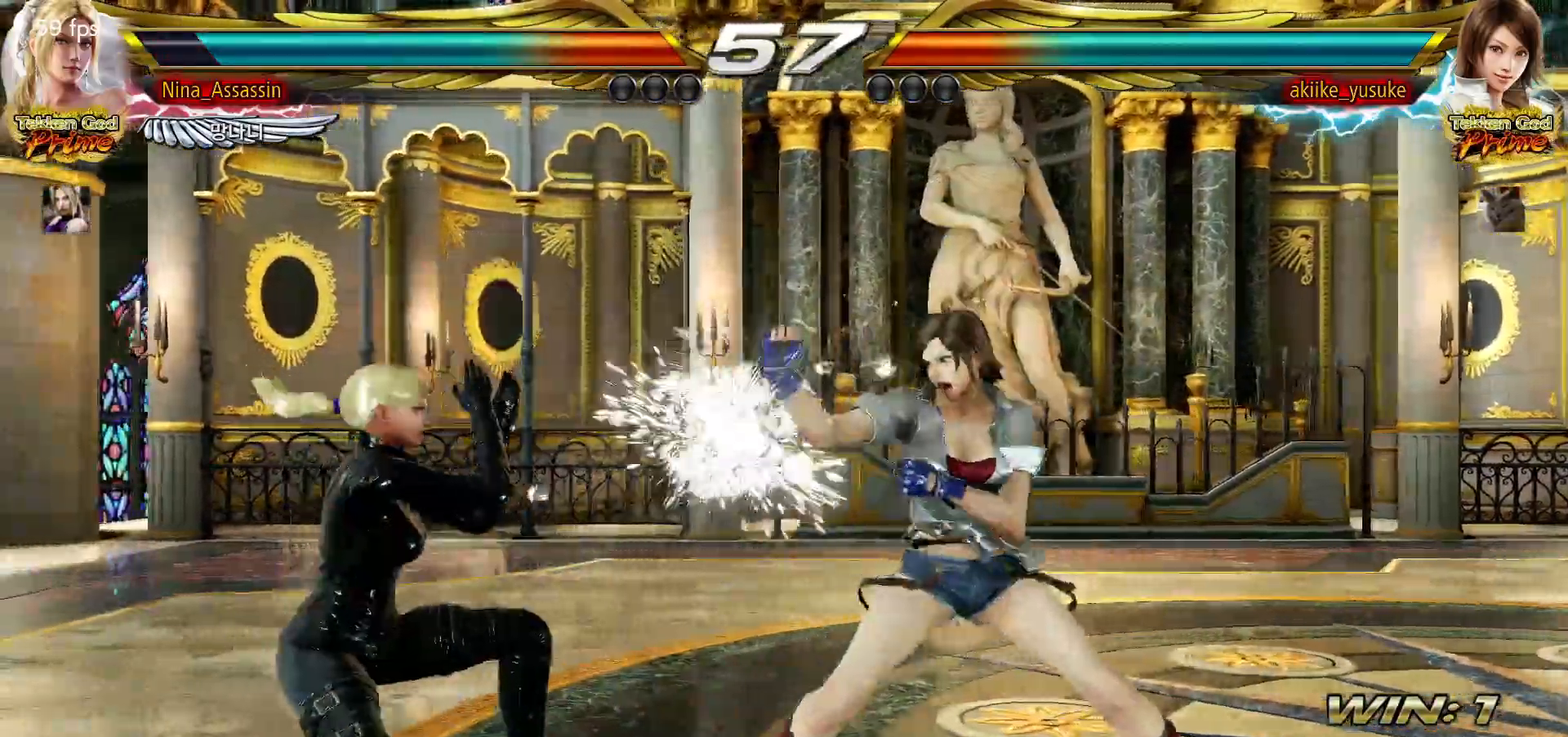
{"dt_ms": 500, "buttons": [], "left_stick": "left", "events": [[167, "left_stick", "center"], [300, "left_stick", "left"], [383, "left_stick", "center"], [433, "left_stick", "left"]]}
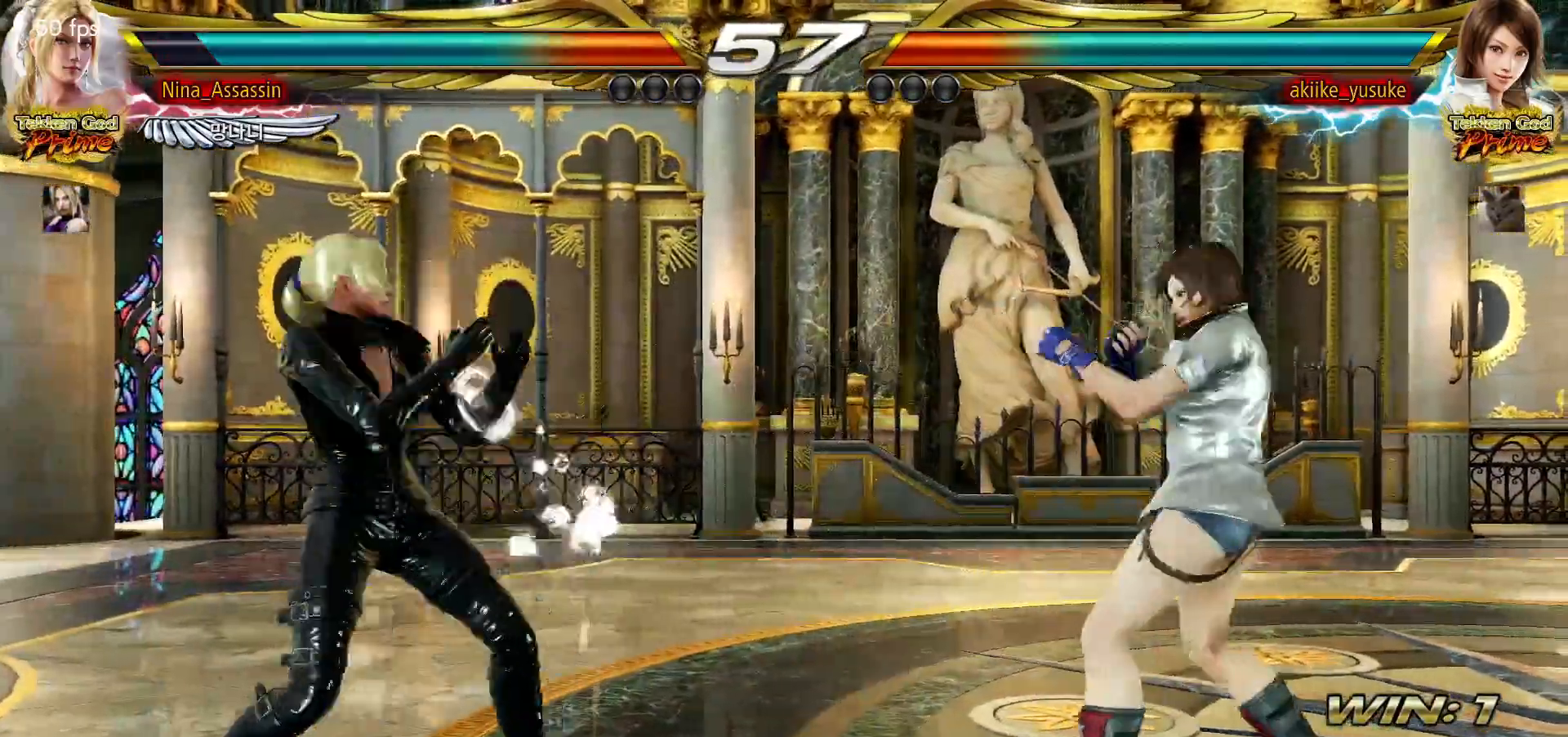
{"dt_ms": 500, "buttons": [], "left_stick": "center", "events": [[83, "left_stick", "down-left"], [100, "TRIANGLE", "down"], [167, "TRIANGLE", "up"], [217, "left_stick", "center"], [267, "SQUARE", "down"], [317, "SQUARE", "up"], [417, "SQUARE", "down"], [450, "SQUARE", "up"]]}